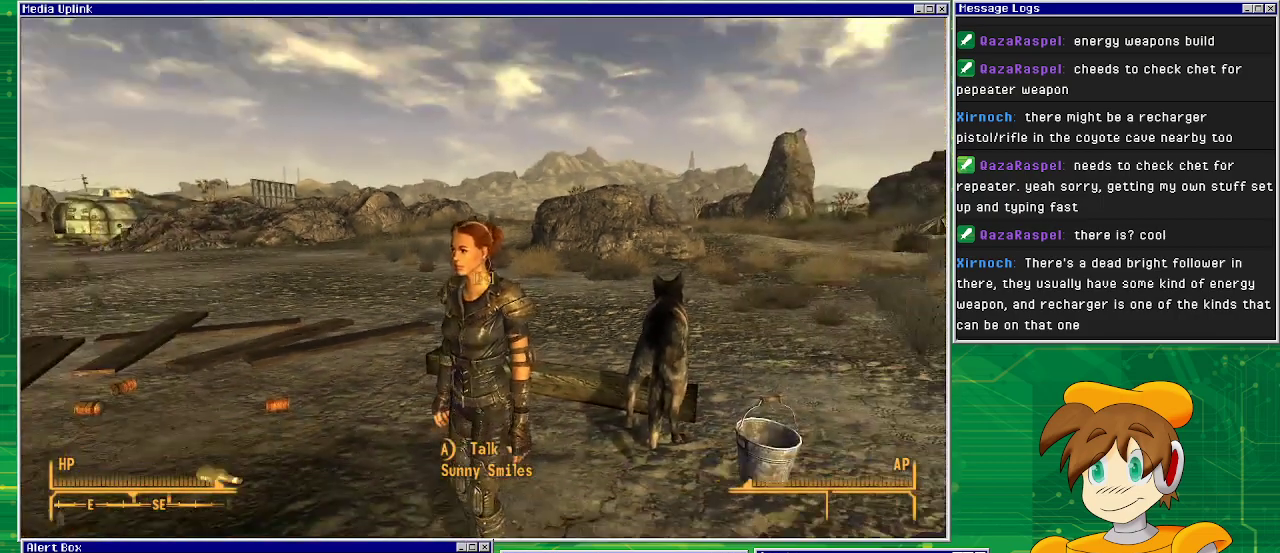
Gameplay with a controller (PlayStation layout); each line is a JSON object with the inputs held at the frame after it. "events" lists button and stick changes between this image and that frame as [ms after this image, input, new state], when the widget could be followed in between. Not read: L3 R1 R3.
{"buttons": [], "left_stick": "down-left", "right_stick": "down-left", "events": [[83, "left_stick", "down-left"], [133, "right_stick", "down-left"]]}
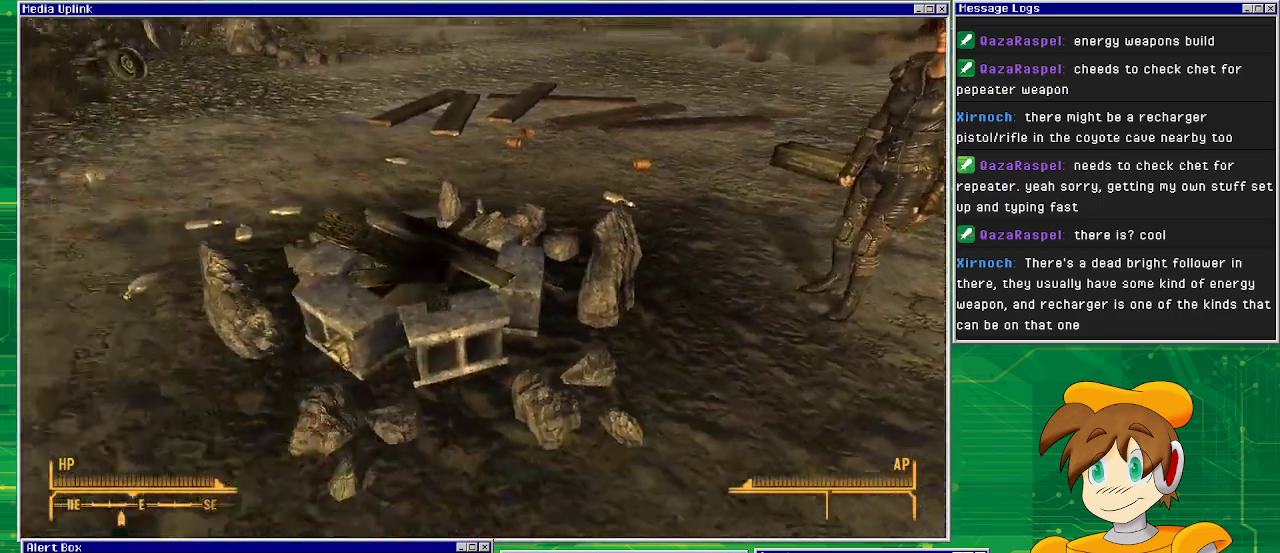
{"buttons": [], "left_stick": "up-left", "right_stick": "down", "events": [[33, "left_stick", "left"], [67, "right_stick", "center"], [317, "left_stick", "up-left"], [450, "right_stick", "down"]]}
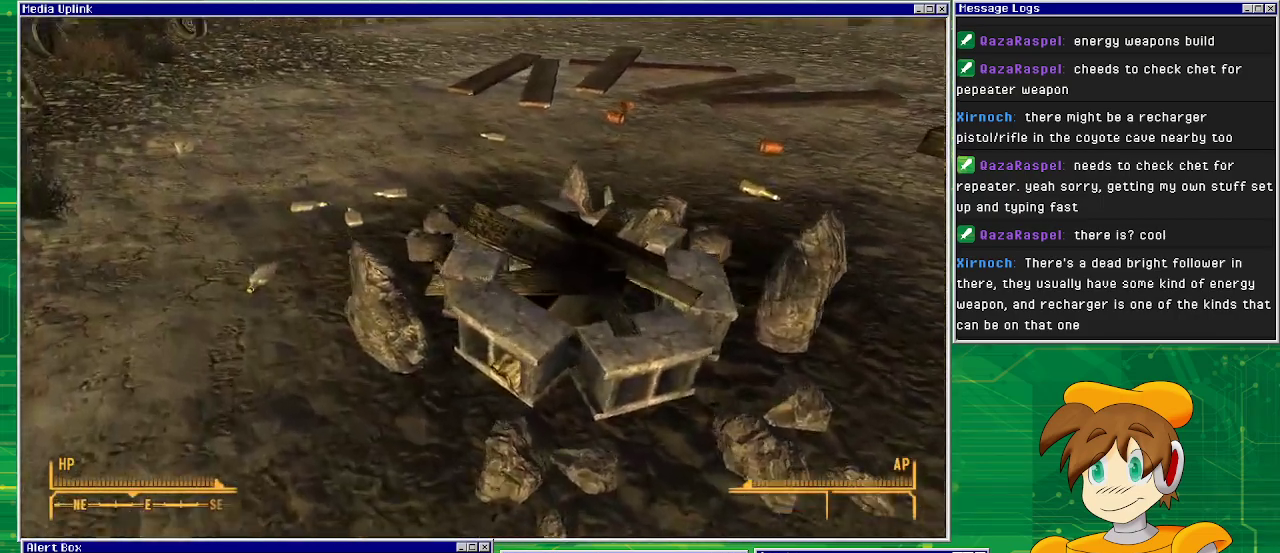
{"buttons": [], "left_stick": "center", "right_stick": "right", "events": [[17, "left_stick", "up"], [217, "left_stick", "center"], [217, "right_stick", "center"], [417, "right_stick", "right"]]}
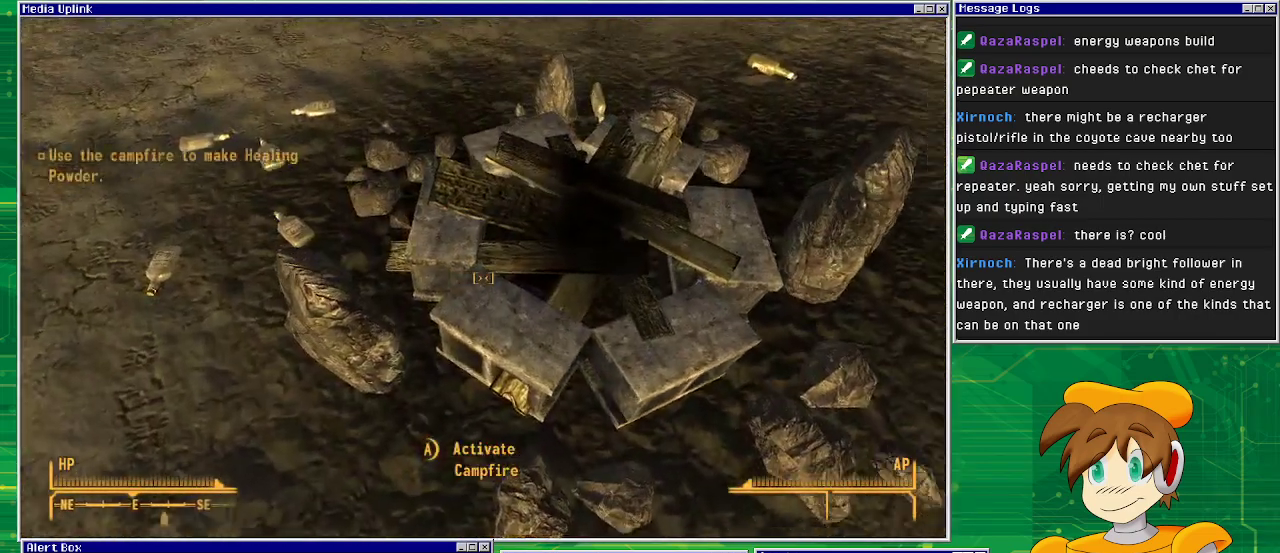
{"buttons": [], "left_stick": "center", "right_stick": "center", "events": [[67, "right_stick", "center"], [250, "CROSS", "down"], [317, "CROSS", "up"]]}
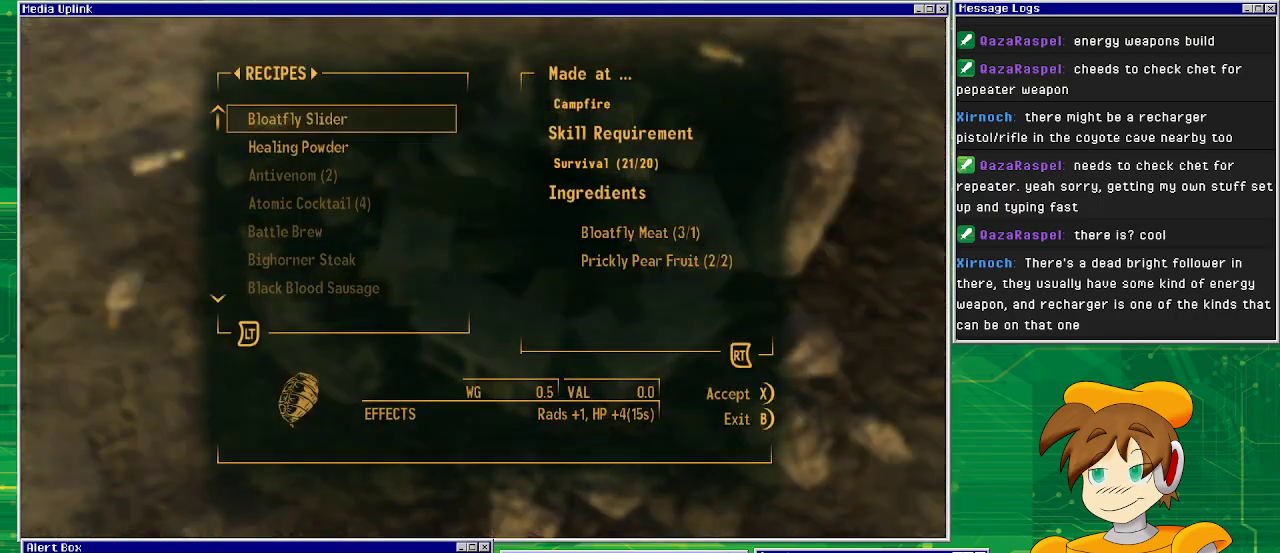
{"buttons": [], "left_stick": "center", "right_stick": "center", "events": []}
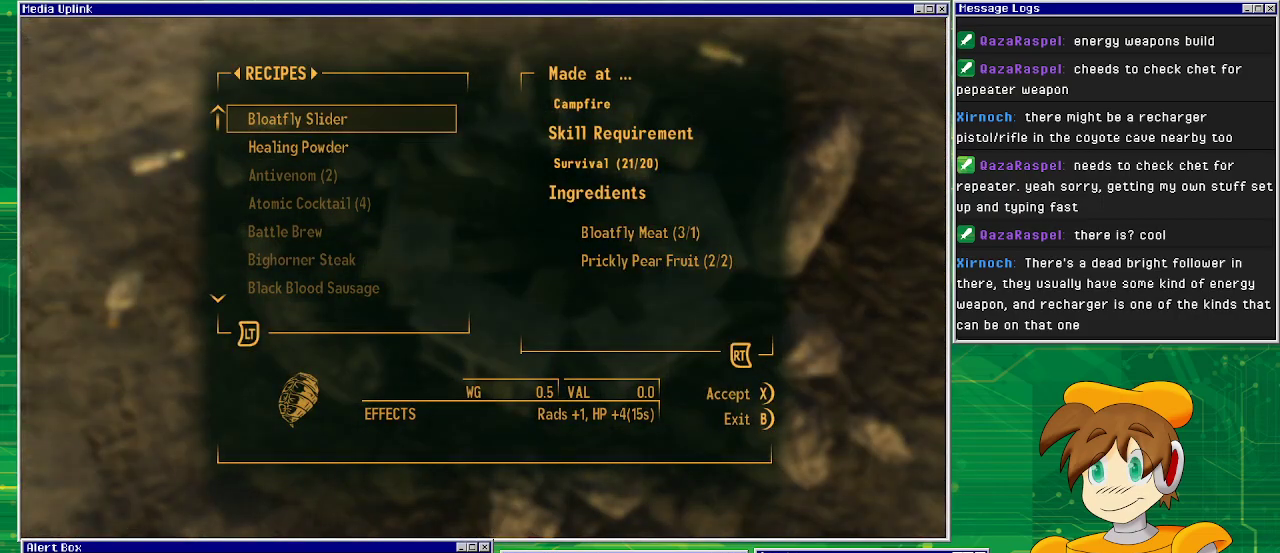
{"buttons": [], "left_stick": "center", "right_stick": "center", "events": []}
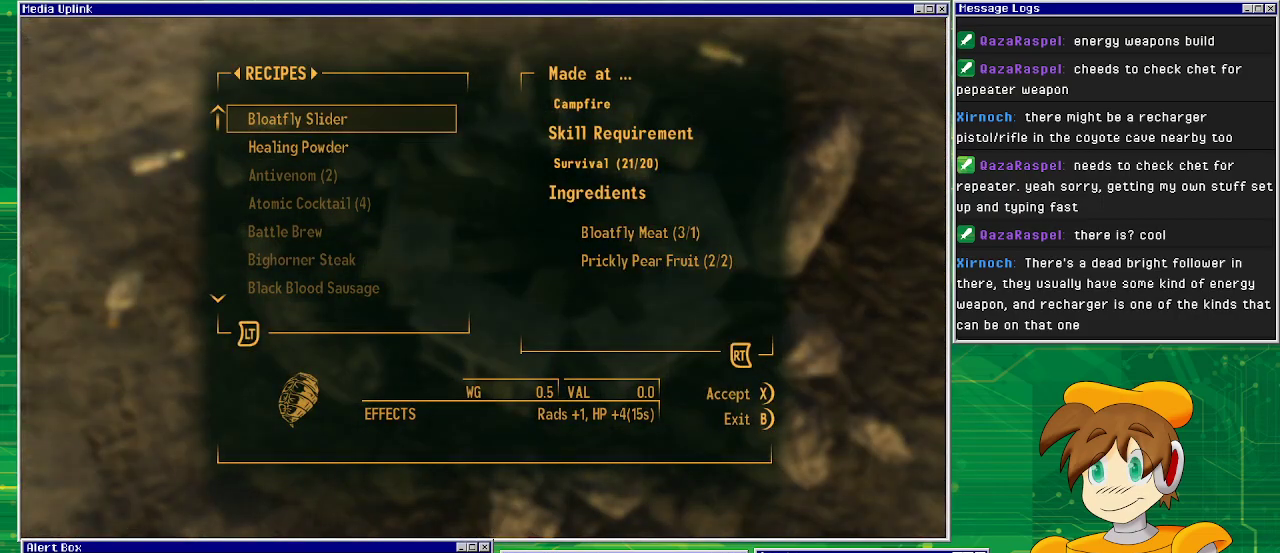
{"buttons": [], "left_stick": "center", "right_stick": "center", "events": []}
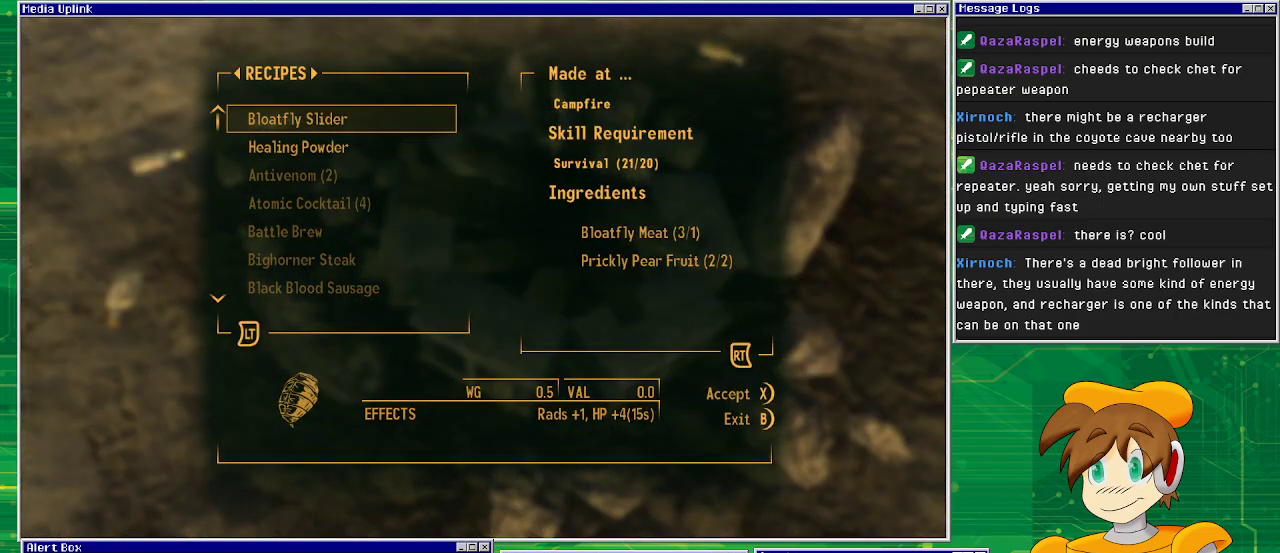
{"buttons": [], "left_stick": "center", "right_stick": "center", "events": []}
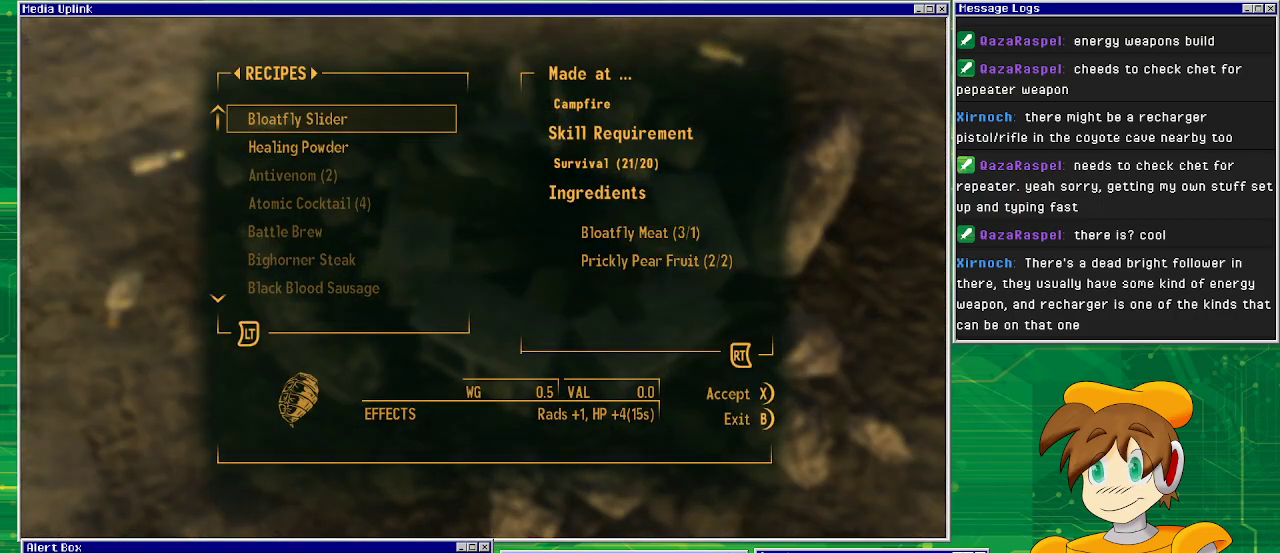
{"buttons": [], "left_stick": "center", "right_stick": "center", "events": []}
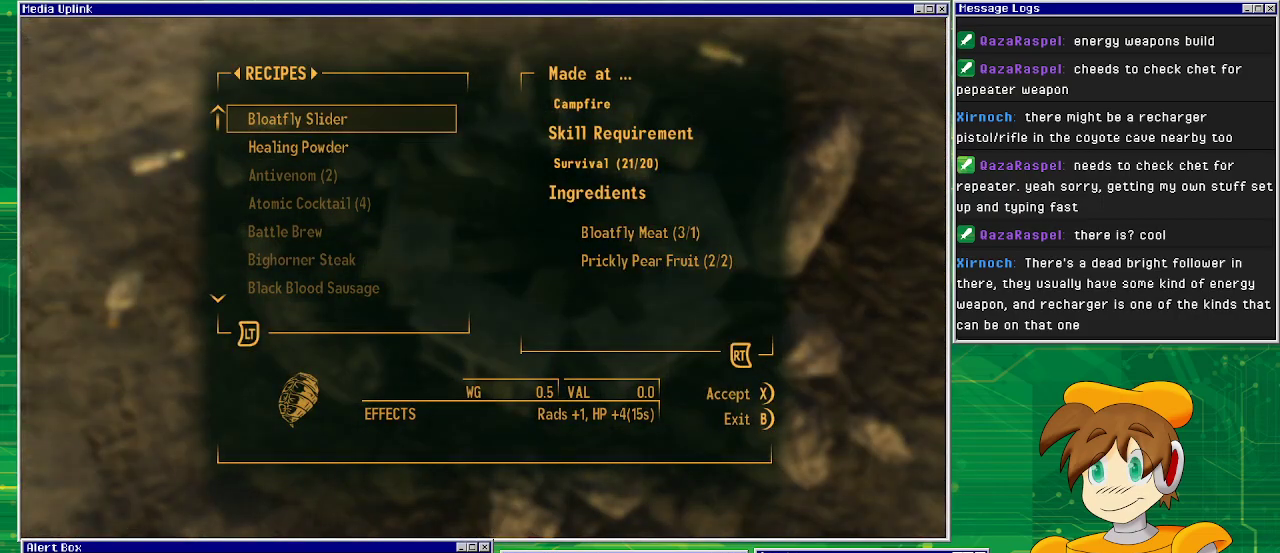
{"buttons": [], "left_stick": "center", "right_stick": "center", "events": []}
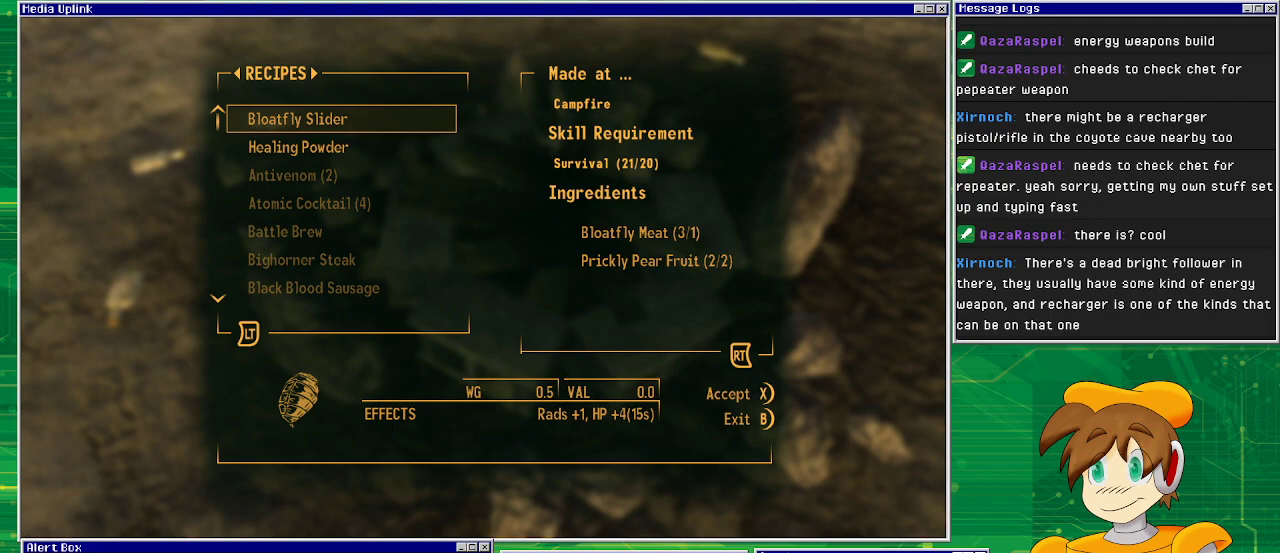
{"buttons": [], "left_stick": "center", "right_stick": "center", "events": []}
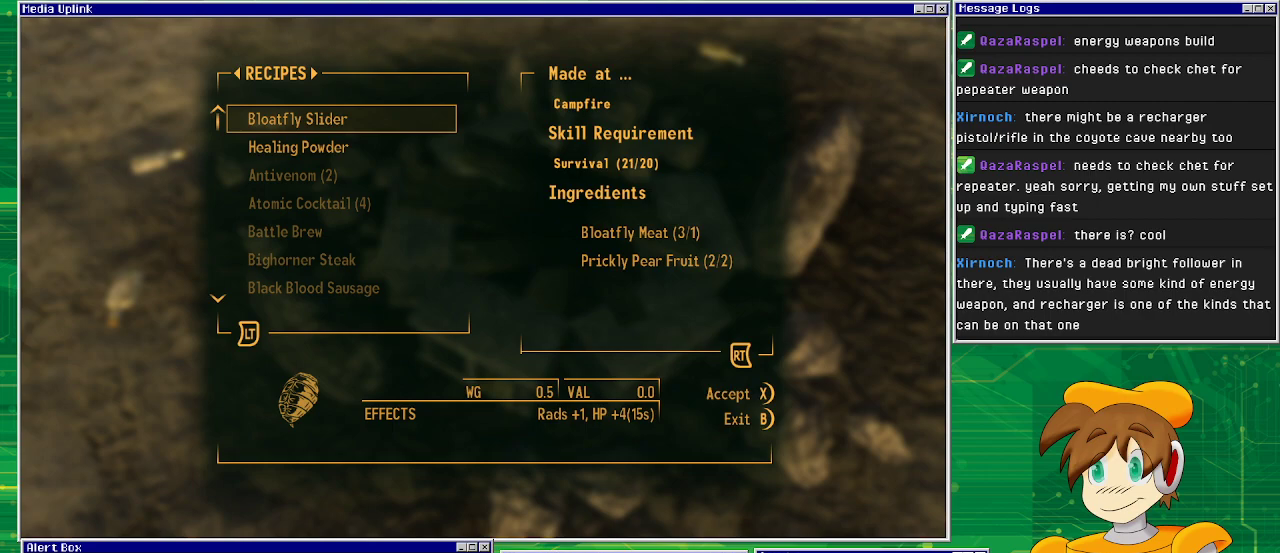
{"buttons": [], "left_stick": "center", "right_stick": "center", "events": [[150, "DPAD_DOWN", "down"], [283, "DPAD_DOWN", "up"]]}
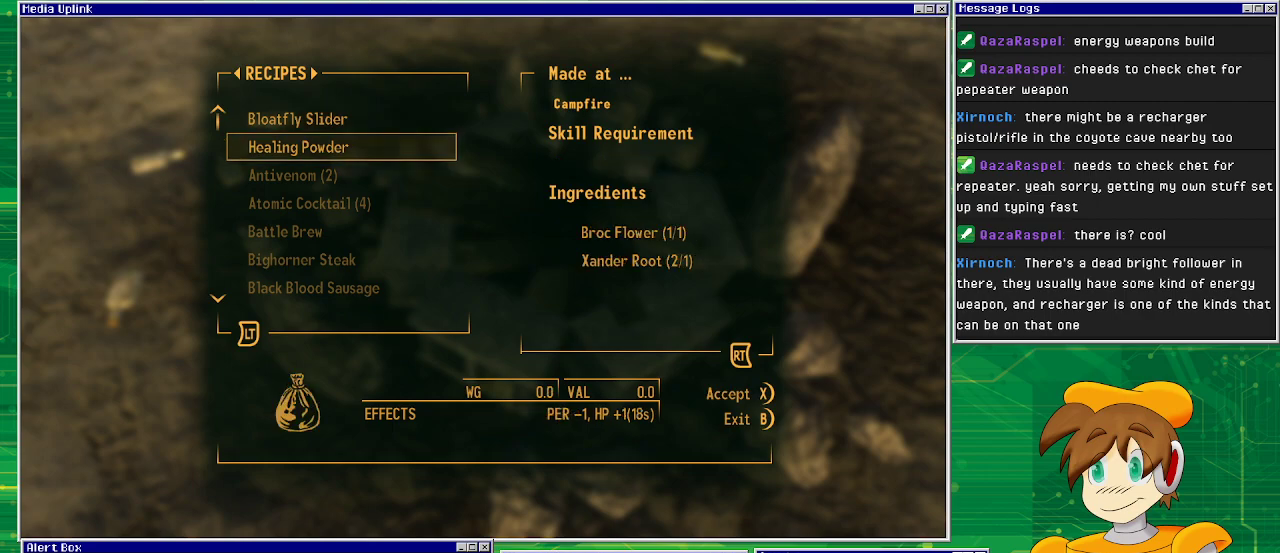
{"buttons": [], "left_stick": "center", "right_stick": "center", "events": []}
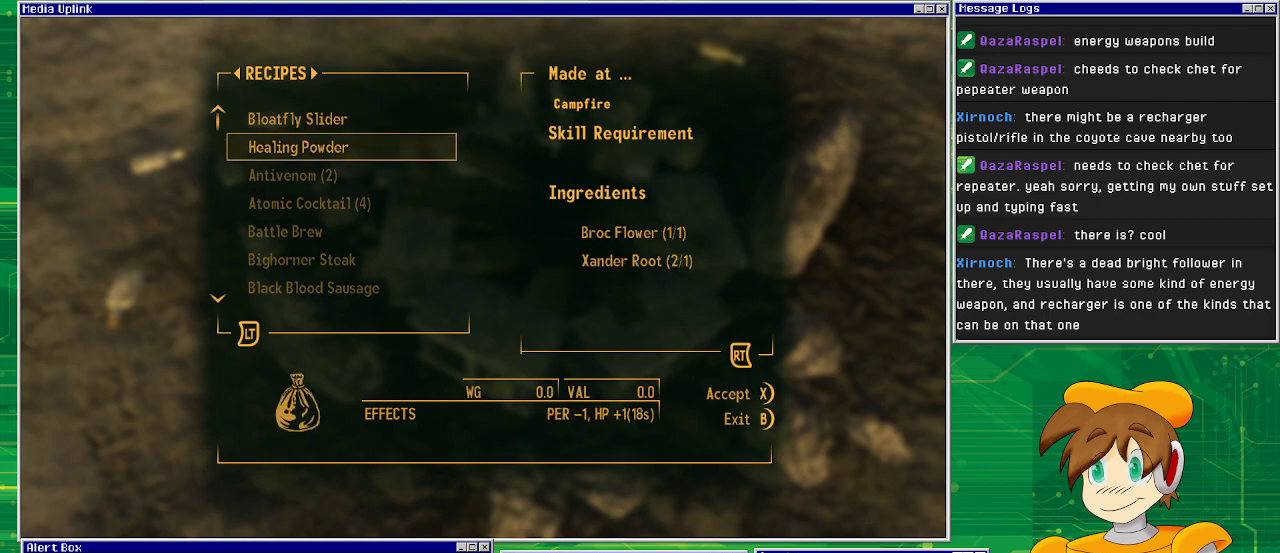
{"buttons": [], "left_stick": "center", "right_stick": "center", "events": []}
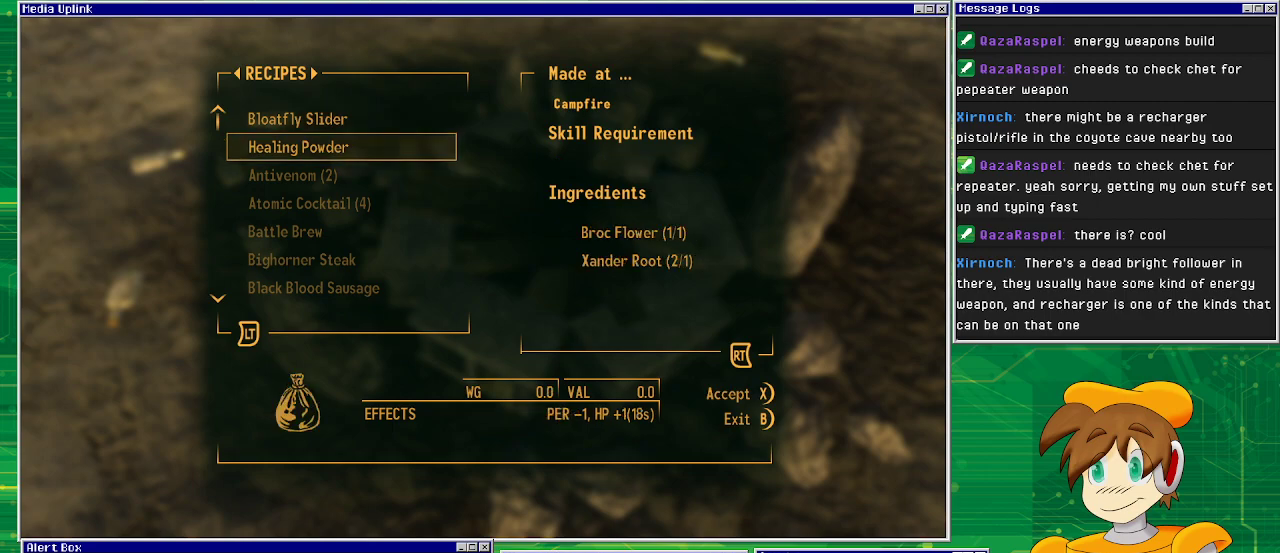
{"buttons": [], "left_stick": "center", "right_stick": "center", "events": []}
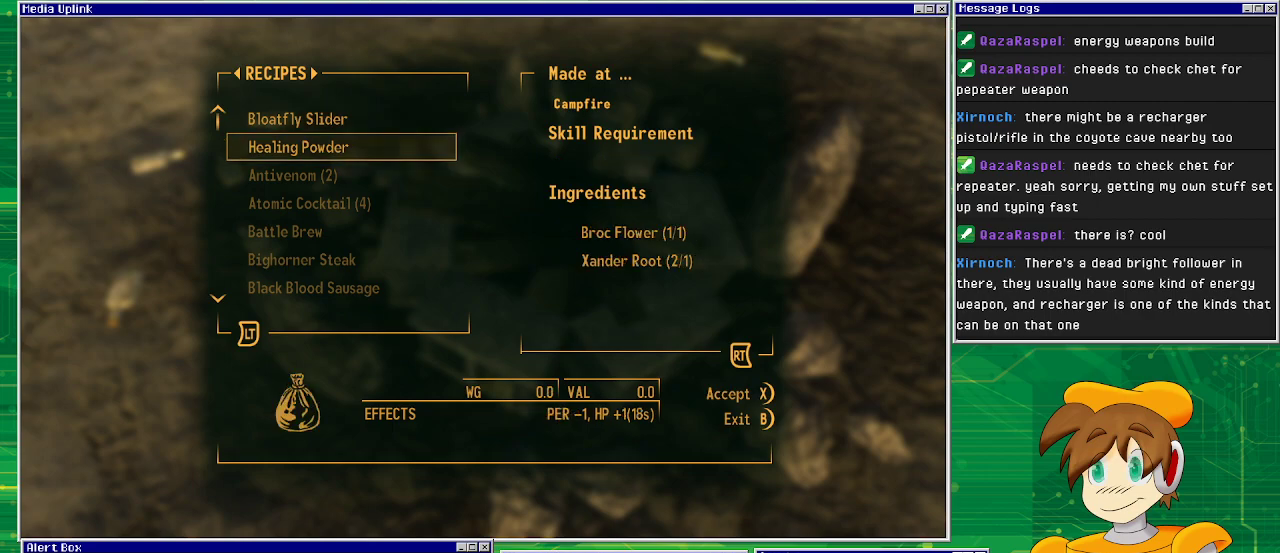
{"buttons": [], "left_stick": "center", "right_stick": "center", "events": [[50, "CROSS", "down"], [183, "CROSS", "up"]]}
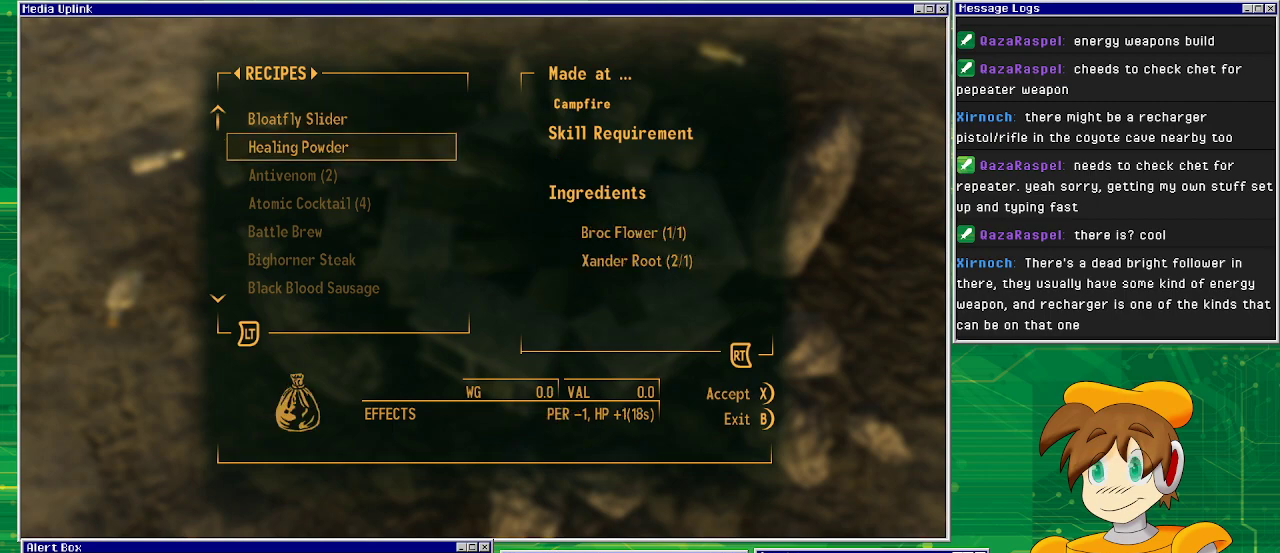
{"buttons": [], "left_stick": "center", "right_stick": "center", "events": []}
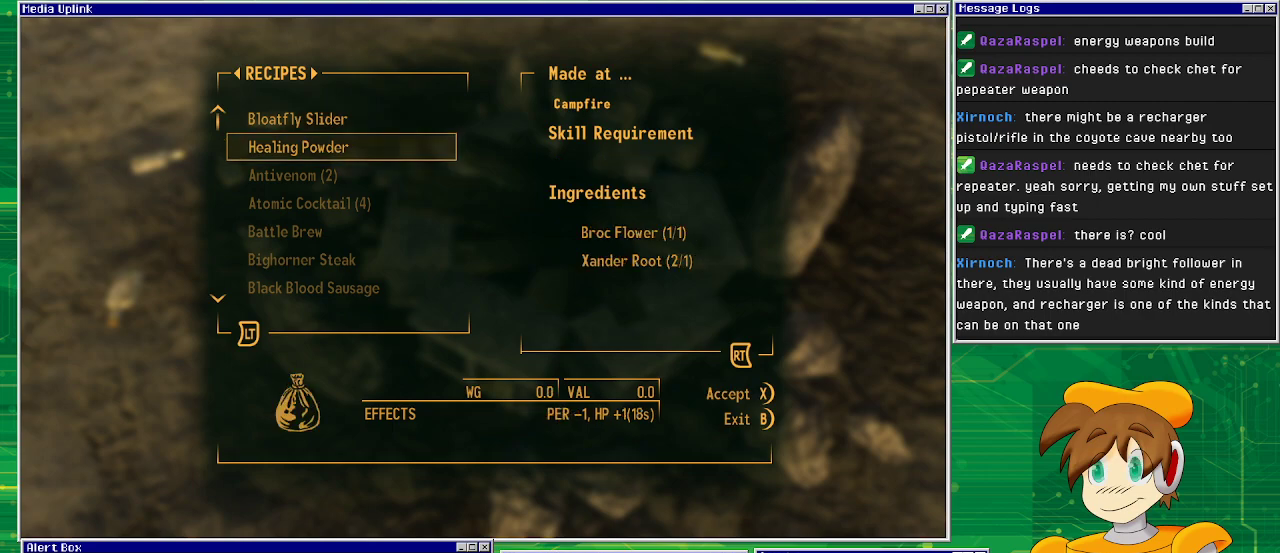
{"buttons": [], "left_stick": "center", "right_stick": "center", "events": [[283, "DPAD_RIGHT", "down"], [433, "DPAD_RIGHT", "up"]]}
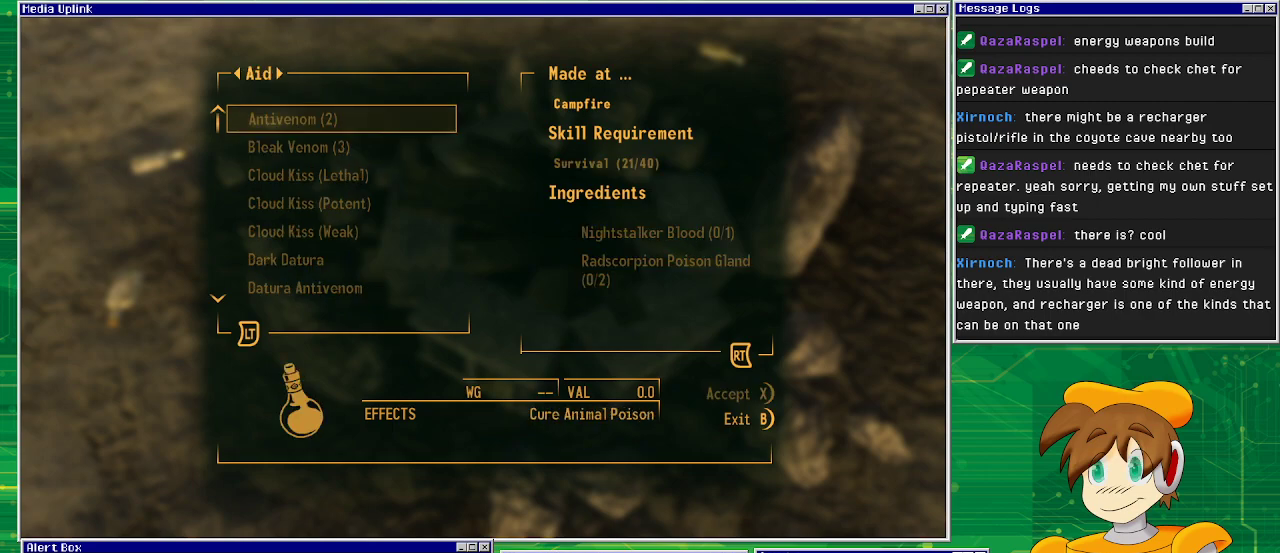
{"buttons": ["DPAD_LEFT"], "left_stick": "center", "right_stick": "center", "events": [[350, "DPAD_LEFT", "down"]]}
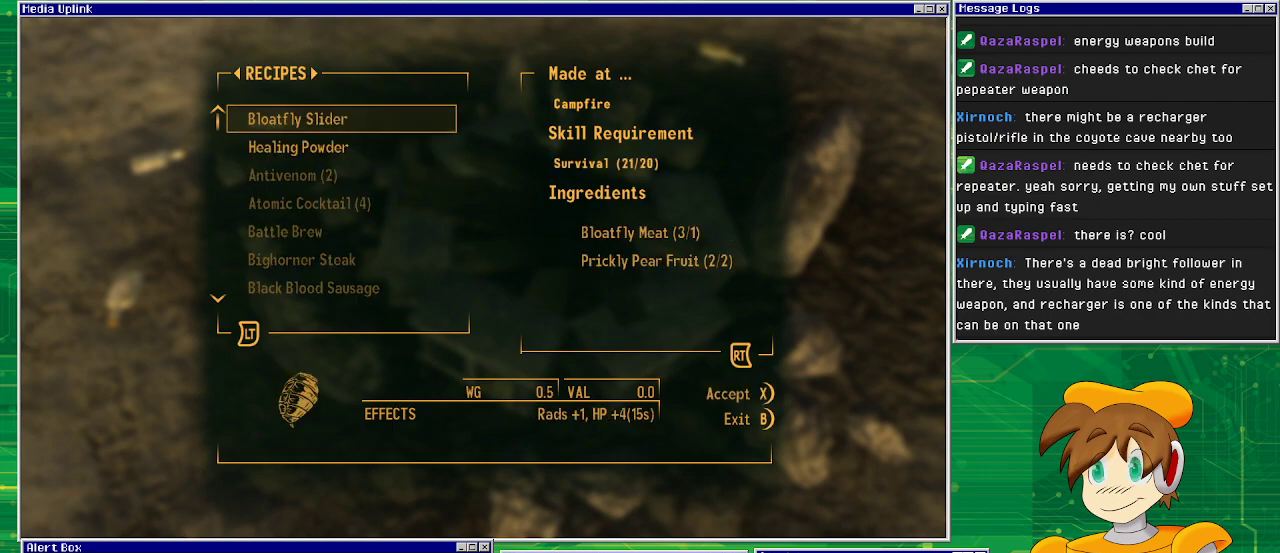
{"buttons": [], "left_stick": "center", "right_stick": "center", "events": [[17, "DPAD_LEFT", "up"], [350, "DPAD_DOWN", "down"], [417, "DPAD_DOWN", "up"]]}
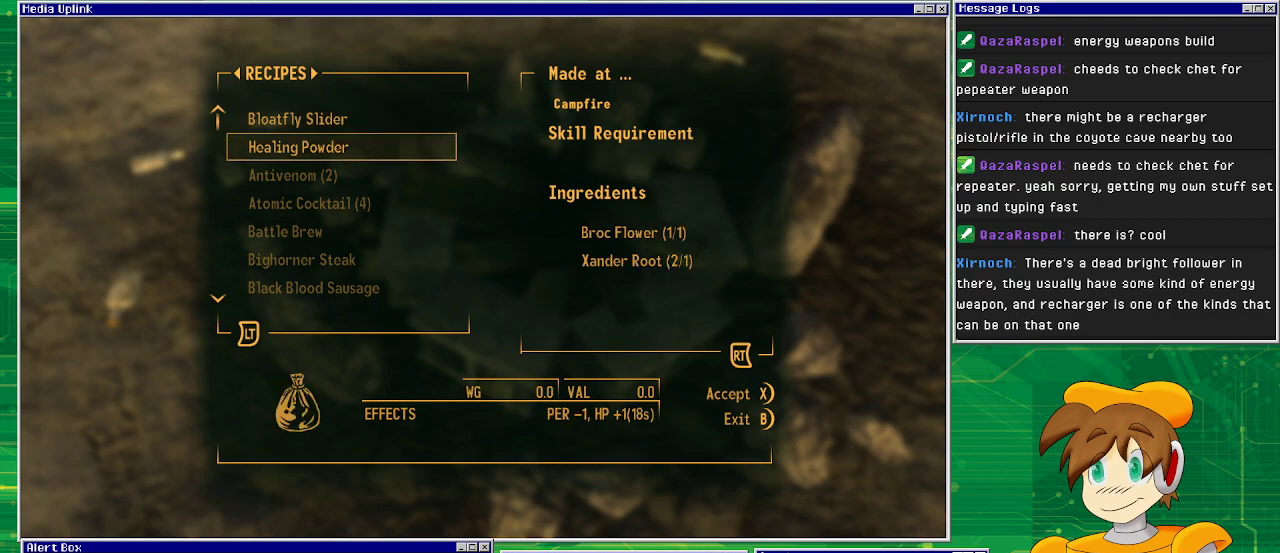
{"buttons": [], "left_stick": "center", "right_stick": "center", "events": []}
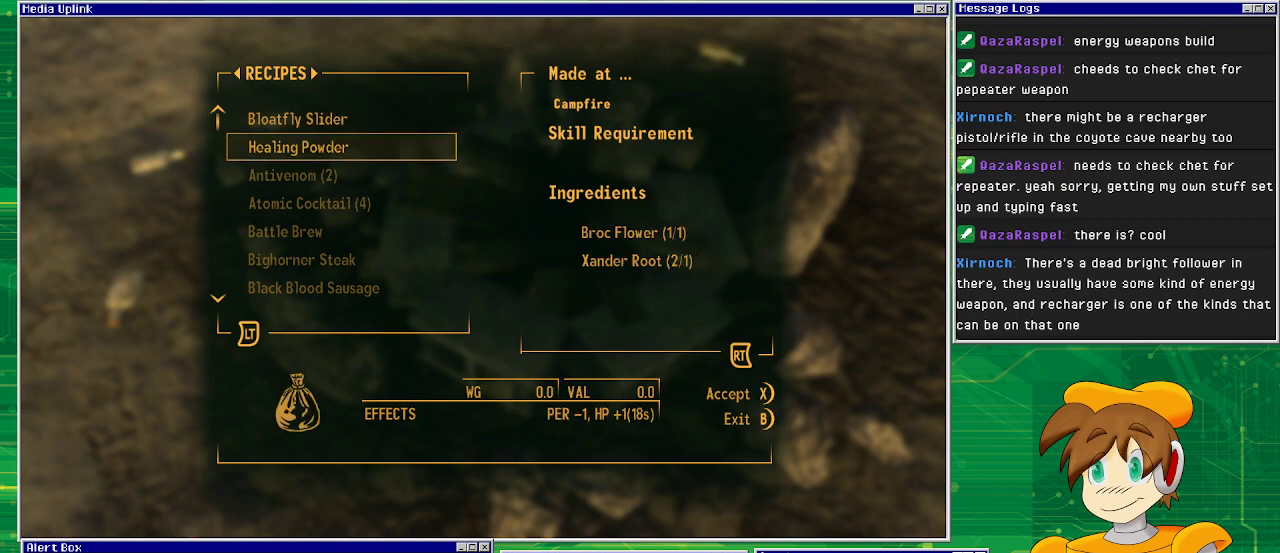
{"buttons": [], "left_stick": "center", "right_stick": "center", "events": []}
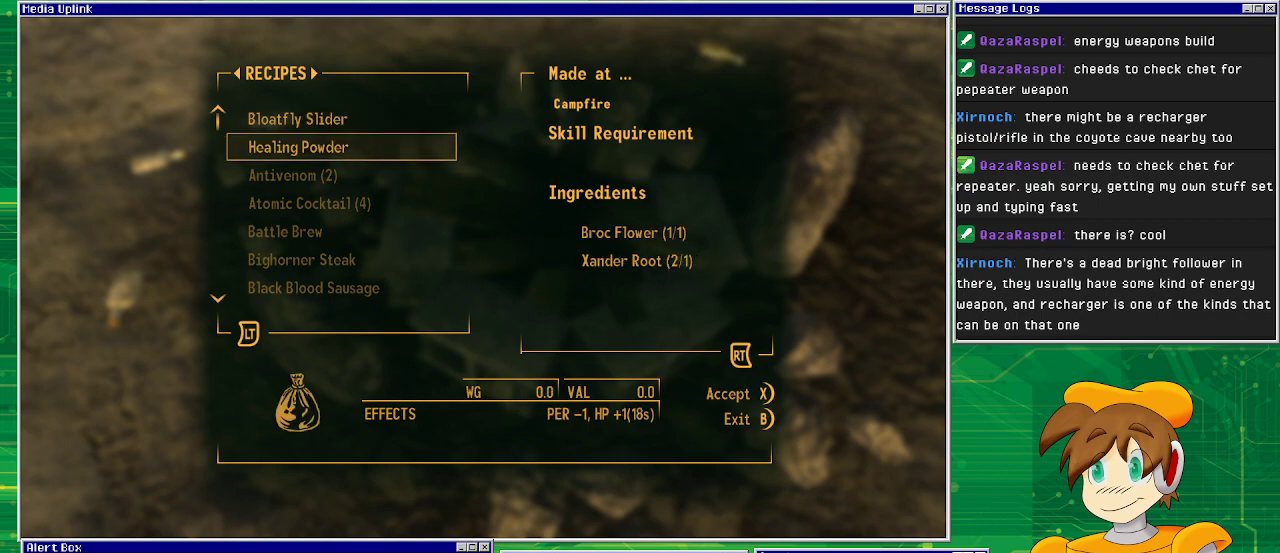
{"buttons": ["SQUARE"], "left_stick": "center", "right_stick": "center", "events": [[433, "SQUARE", "down"]]}
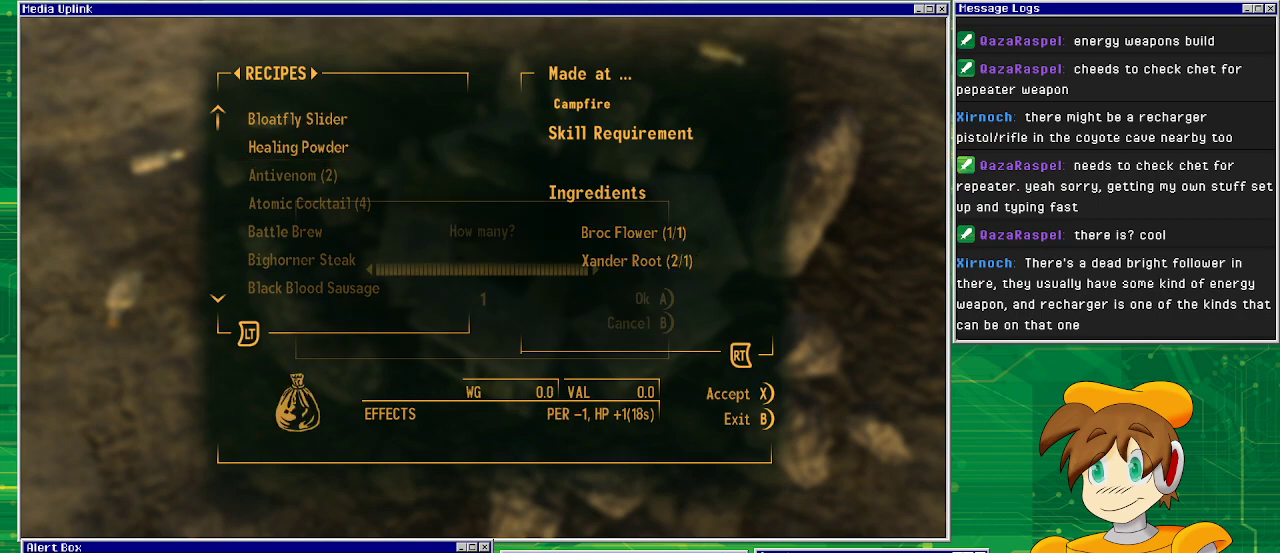
{"buttons": [], "left_stick": "center", "right_stick": "center", "events": [[50, "SQUARE", "up"]]}
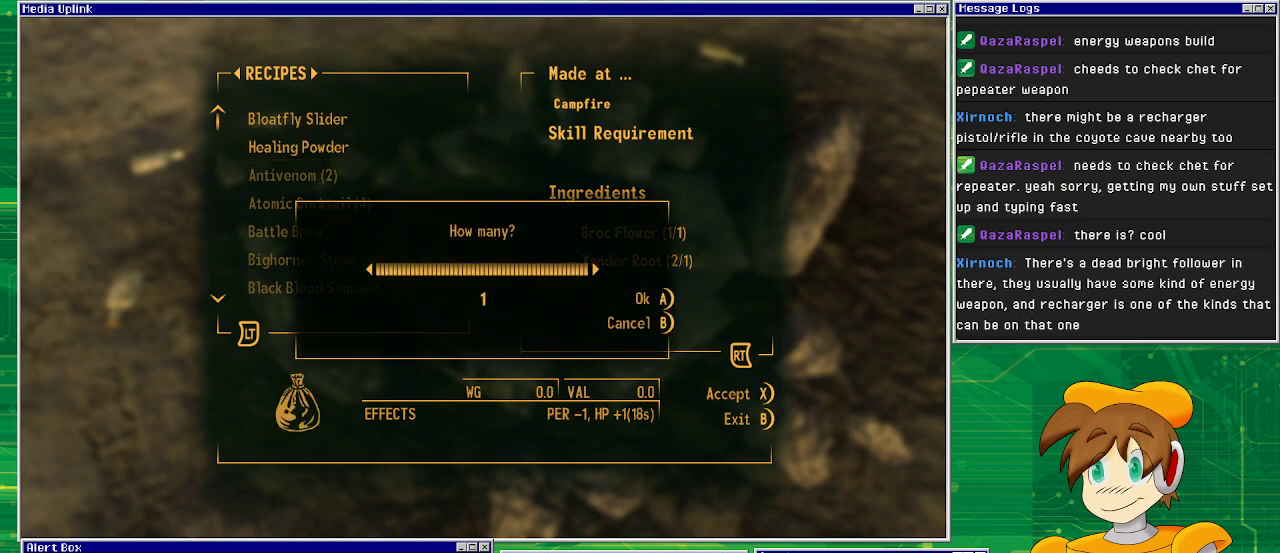
{"buttons": [], "left_stick": "center", "right_stick": "center", "events": []}
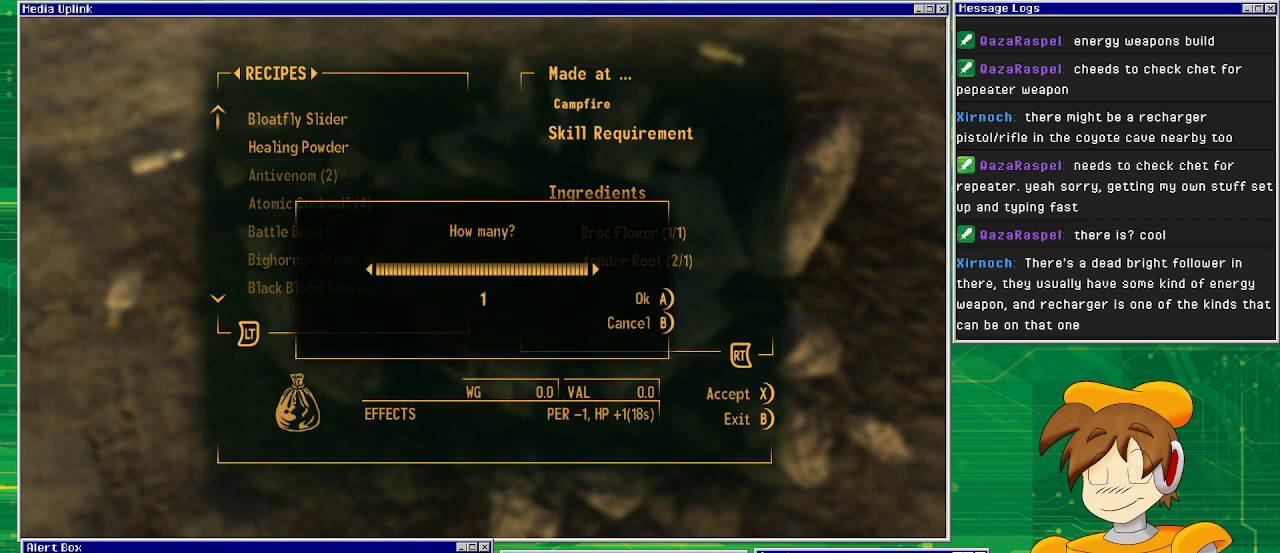
{"buttons": [], "left_stick": "center", "right_stick": "center", "events": [[83, "CROSS", "down"], [233, "CROSS", "up"]]}
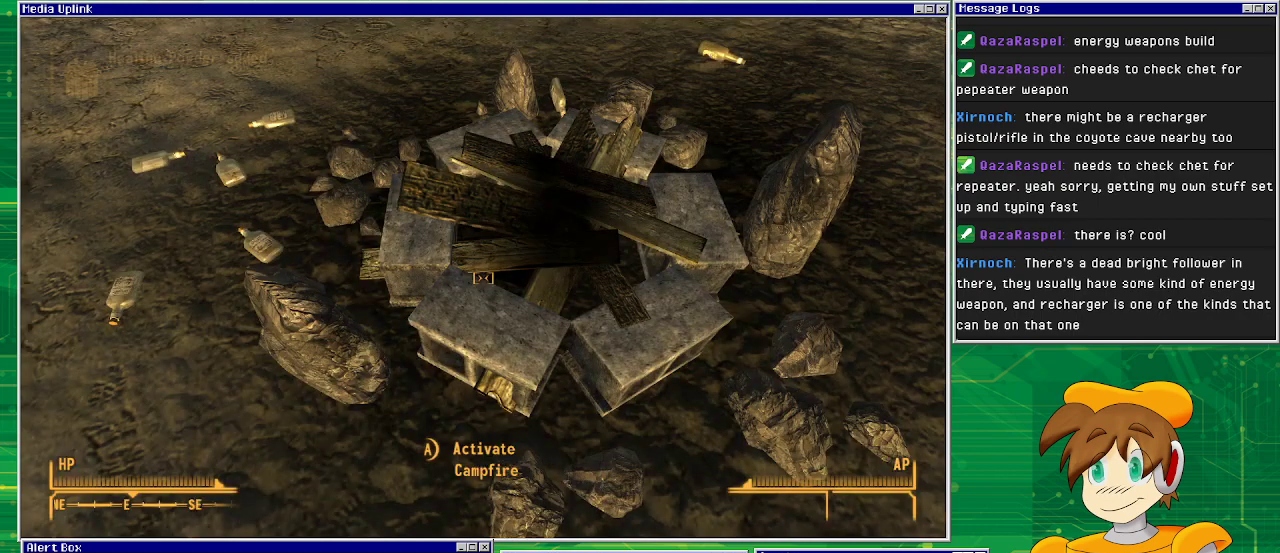
{"buttons": [], "left_stick": "center", "right_stick": "center", "events": []}
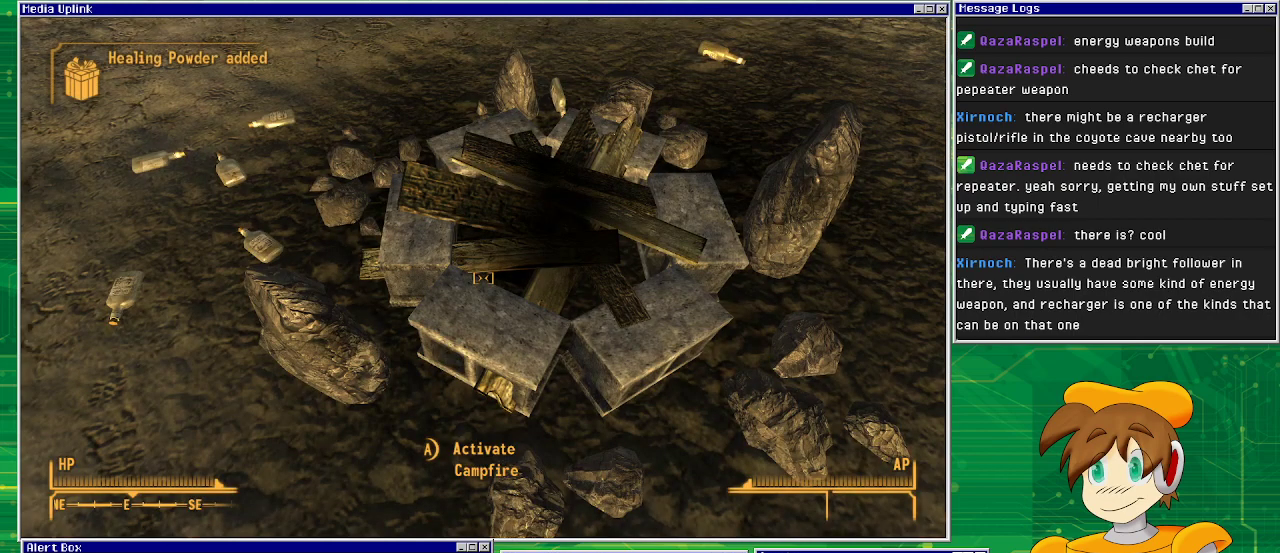
{"buttons": [], "left_stick": "center", "right_stick": "center", "events": [[233, "right_stick", "up-right"], [500, "right_stick", "center"]]}
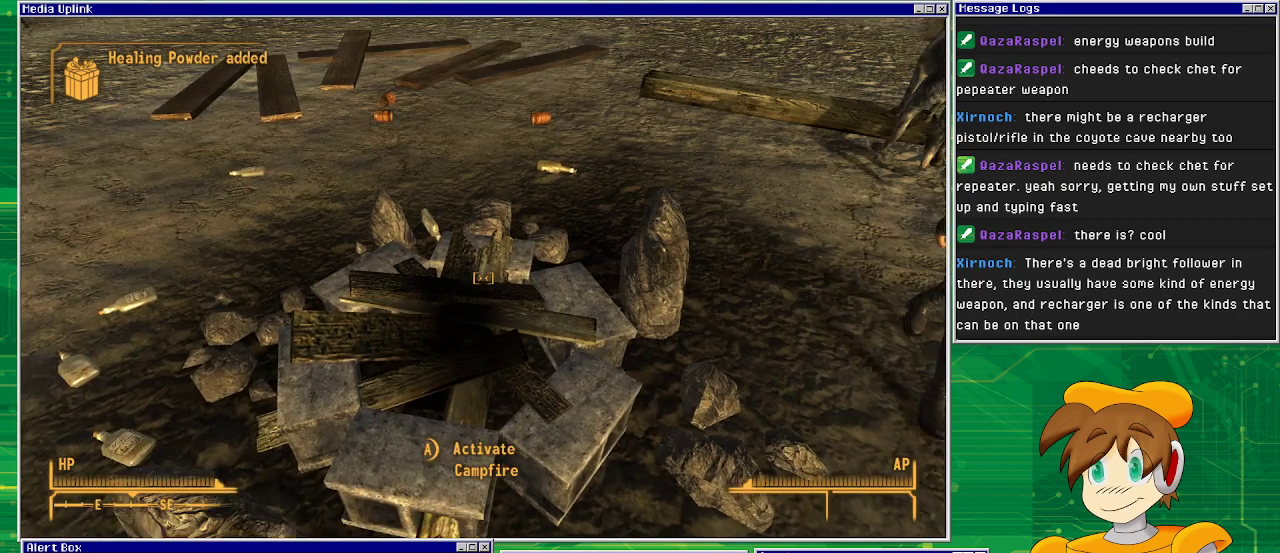
{"buttons": [], "left_stick": "center", "right_stick": "center", "events": []}
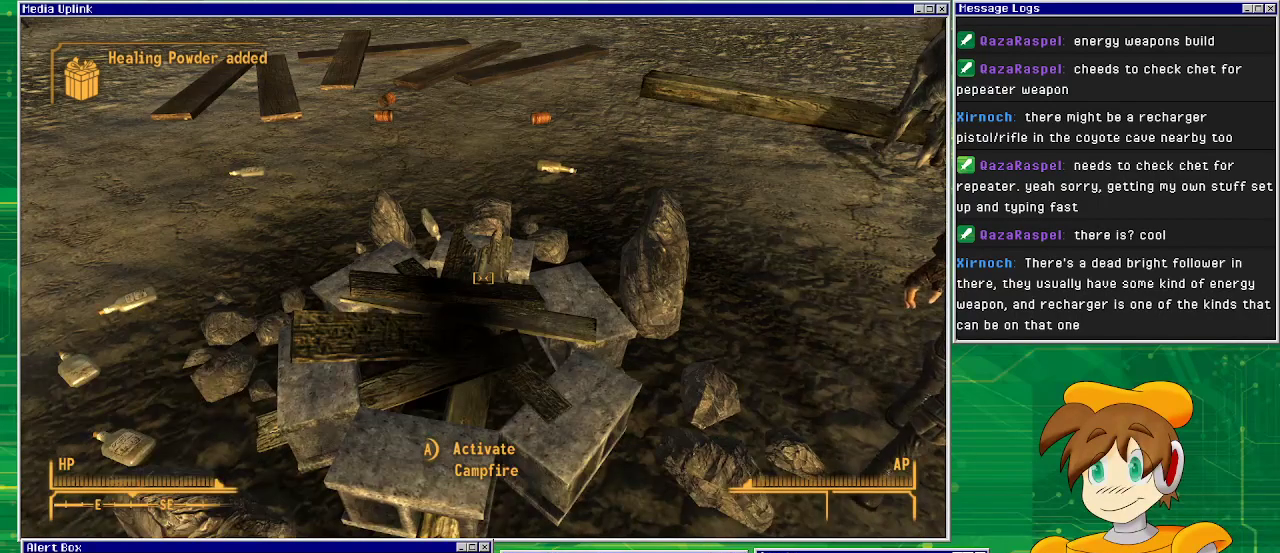
{"buttons": [], "left_stick": "center", "right_stick": "center", "events": [[100, "right_stick", "right"], [483, "right_stick", "center"]]}